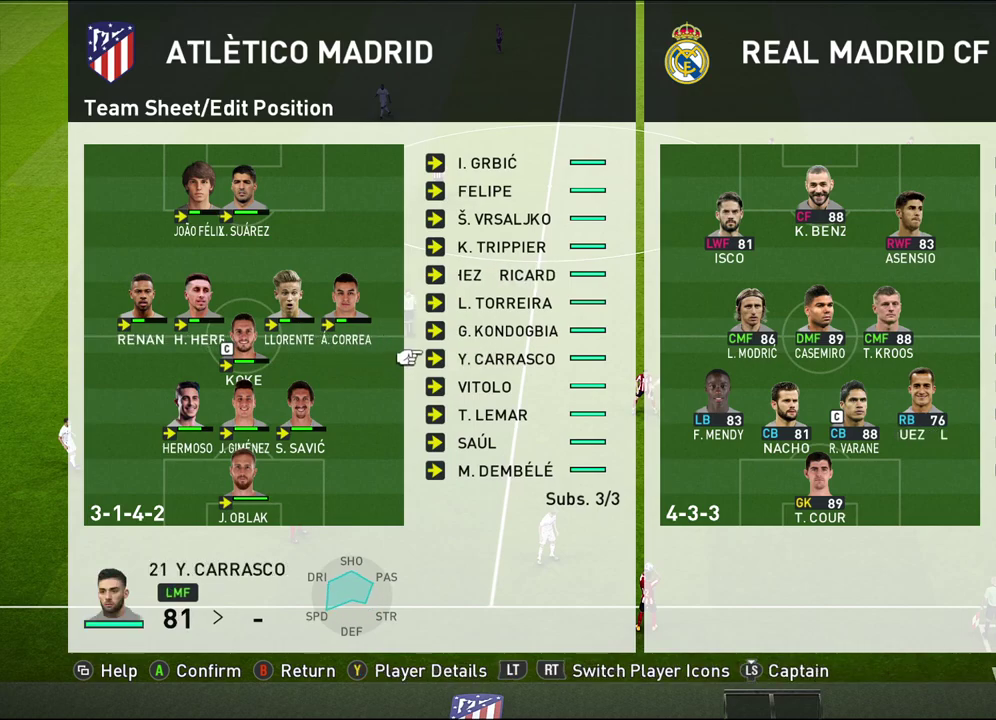
Gameplay with a controller (PlayStation layout); each line is a JSON object with the inputs held at the frame after it (dt_ms = milliseconds from this image to that frame). "events" lists button and stick changes between this image and that frame as [ms after this image, input, new state], when the widget could be followed in between.
{"dt_ms": 900, "buttons": [], "left_stick": "center", "right_stick": "center", "events": [[117, "left_stick", "down"], [300, "left_stick", "center"], [483, "left_stick", "down"], [633, "left_stick", "center"], [733, "left_stick", "down"], [883, "left_stick", "center"]]}
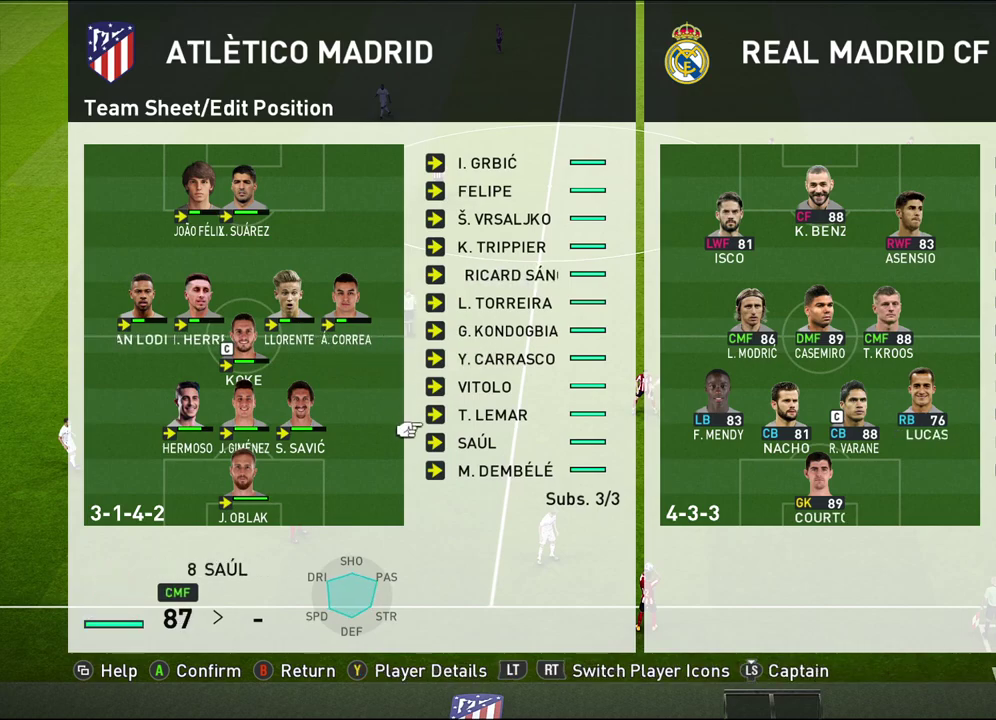
{"dt_ms": 300, "buttons": [], "left_stick": "center", "right_stick": "center", "events": [[100, "TRIANGLE", "down"], [233, "TRIANGLE", "up"]]}
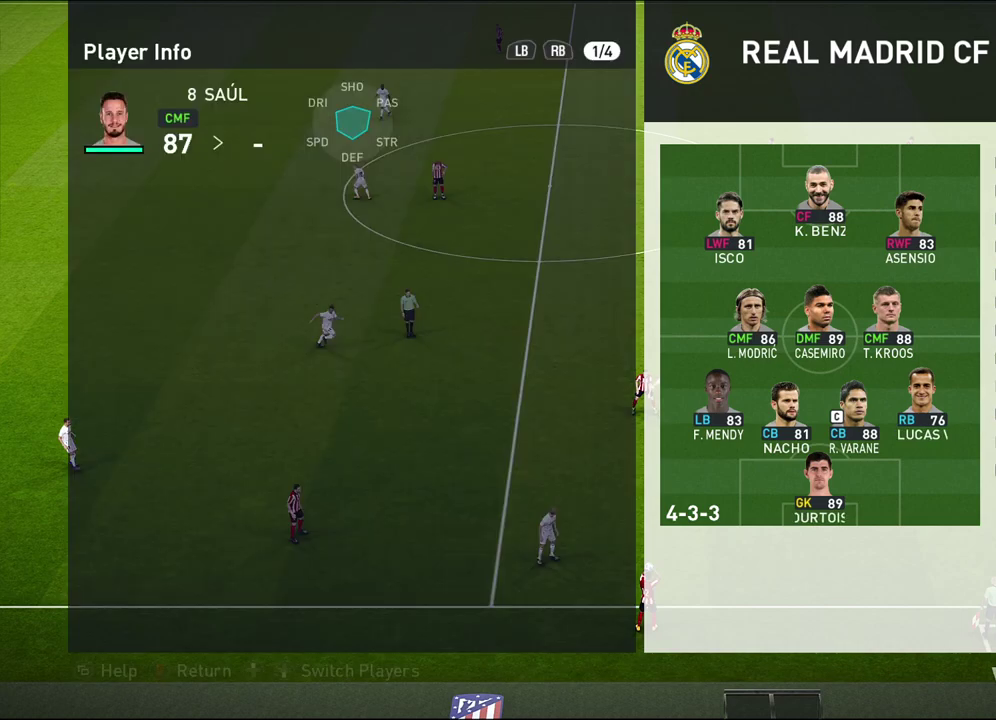
{"dt_ms": 500, "buttons": [], "left_stick": "center", "right_stick": "center", "events": []}
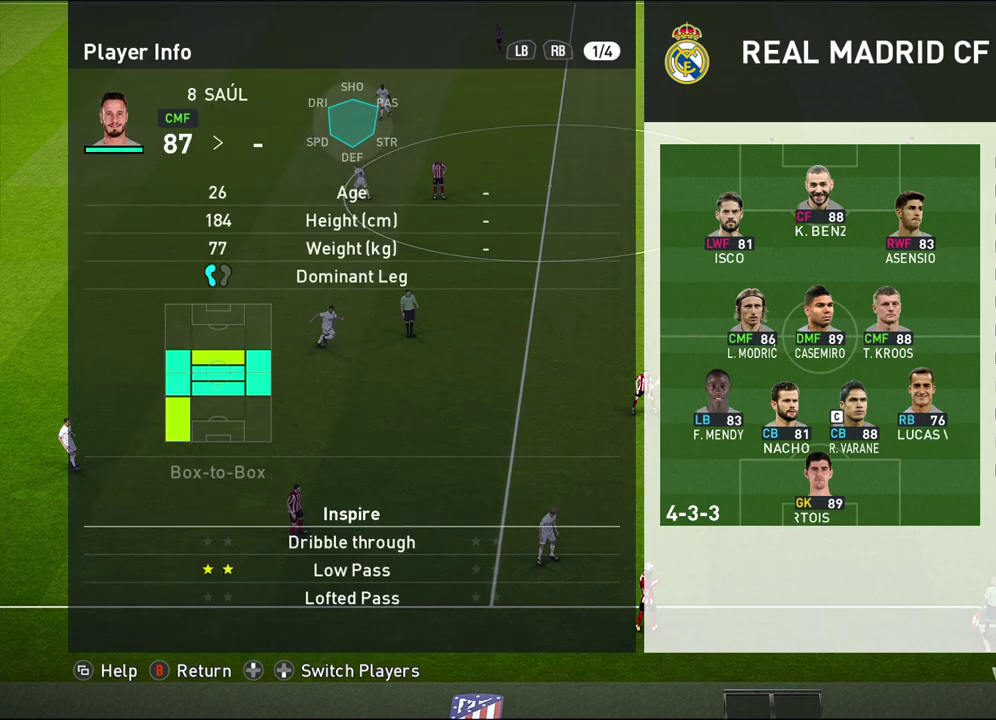
{"dt_ms": 500, "buttons": ["CIRCLE"], "left_stick": "center", "right_stick": "center", "events": [[350, "CIRCLE", "down"]]}
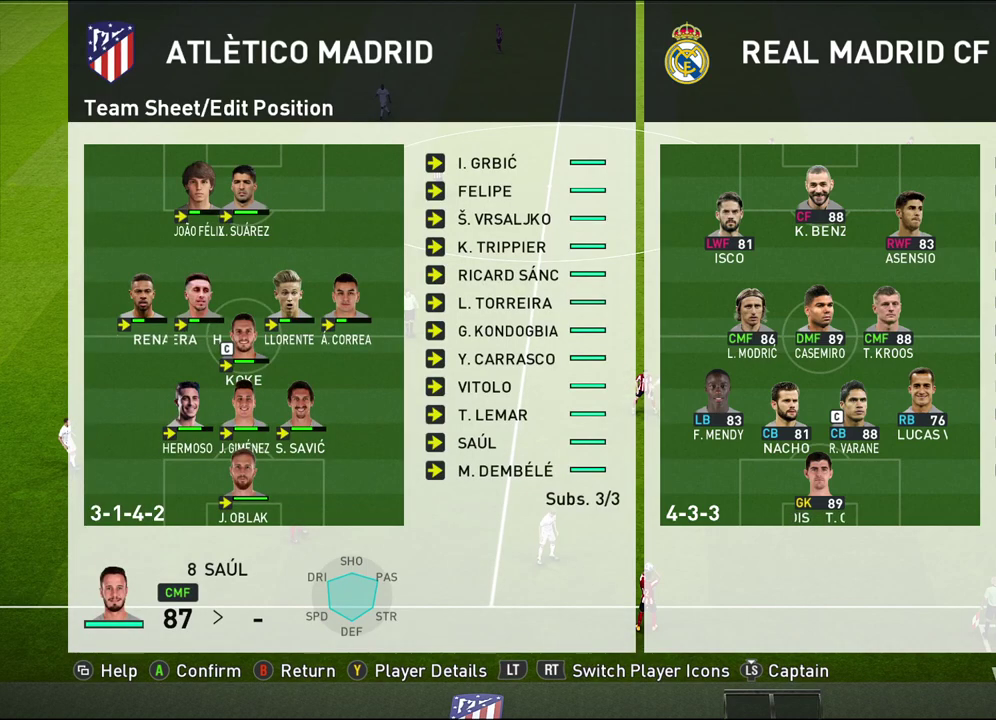
{"dt_ms": 500, "buttons": [], "left_stick": "center", "right_stick": "center", "events": [[33, "CIRCLE", "up"]]}
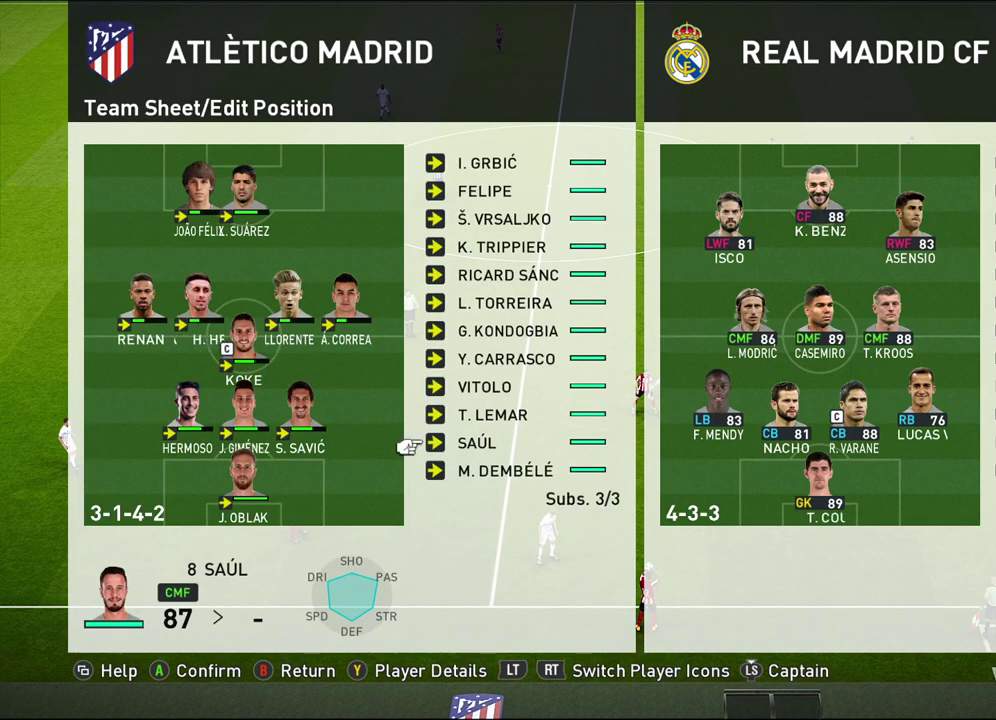
{"dt_ms": 500, "buttons": [], "left_stick": "center", "right_stick": "center", "events": []}
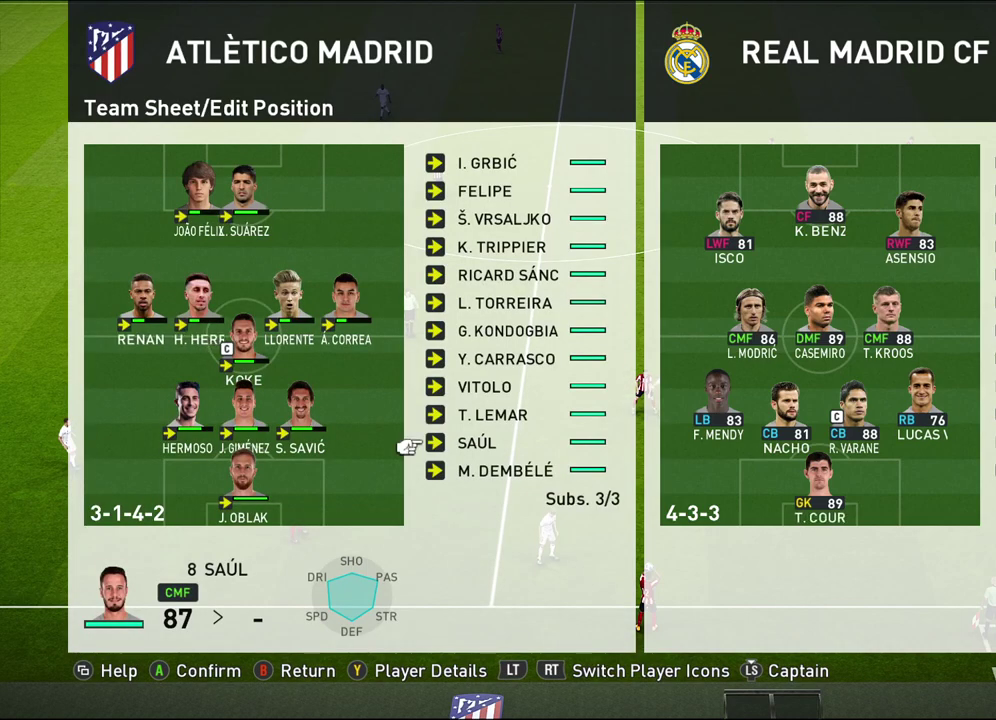
{"dt_ms": 600, "buttons": [], "left_stick": "center", "right_stick": "center", "events": [[417, "CROSS", "down"], [567, "CROSS", "up"]]}
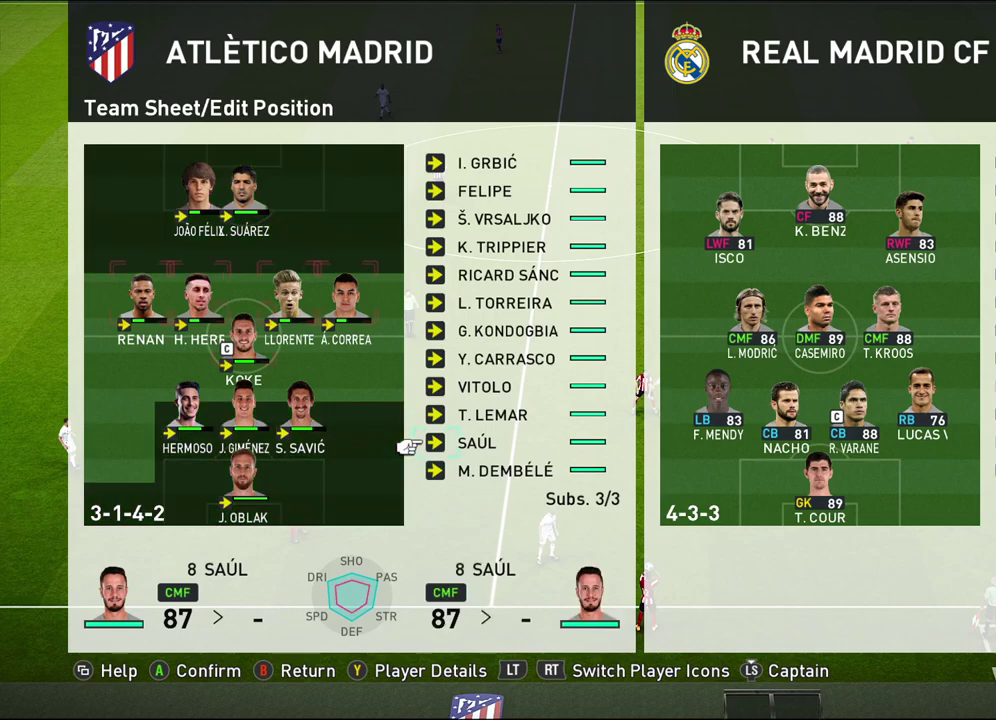
{"dt_ms": 400, "buttons": [], "left_stick": "up-left", "right_stick": "center", "events": [[17, "left_stick", "left"], [167, "left_stick", "center"], [267, "left_stick", "up-left"]]}
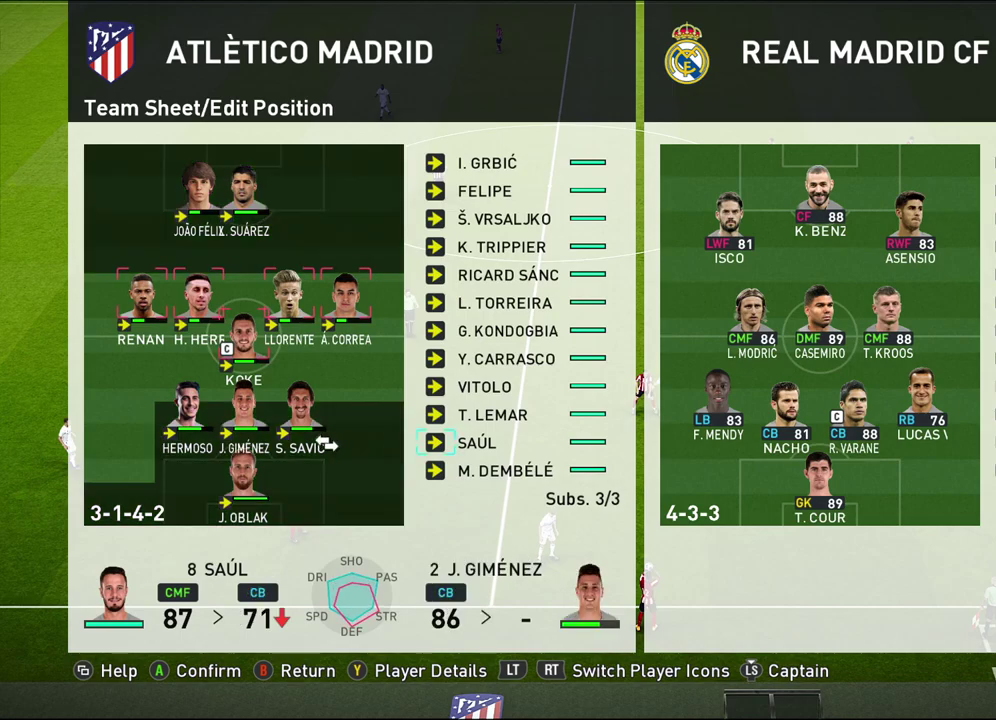
{"dt_ms": 300, "buttons": [], "left_stick": "center", "right_stick": "center", "events": [[17, "left_stick", "center"], [150, "left_stick", "up-left"], [283, "left_stick", "center"]]}
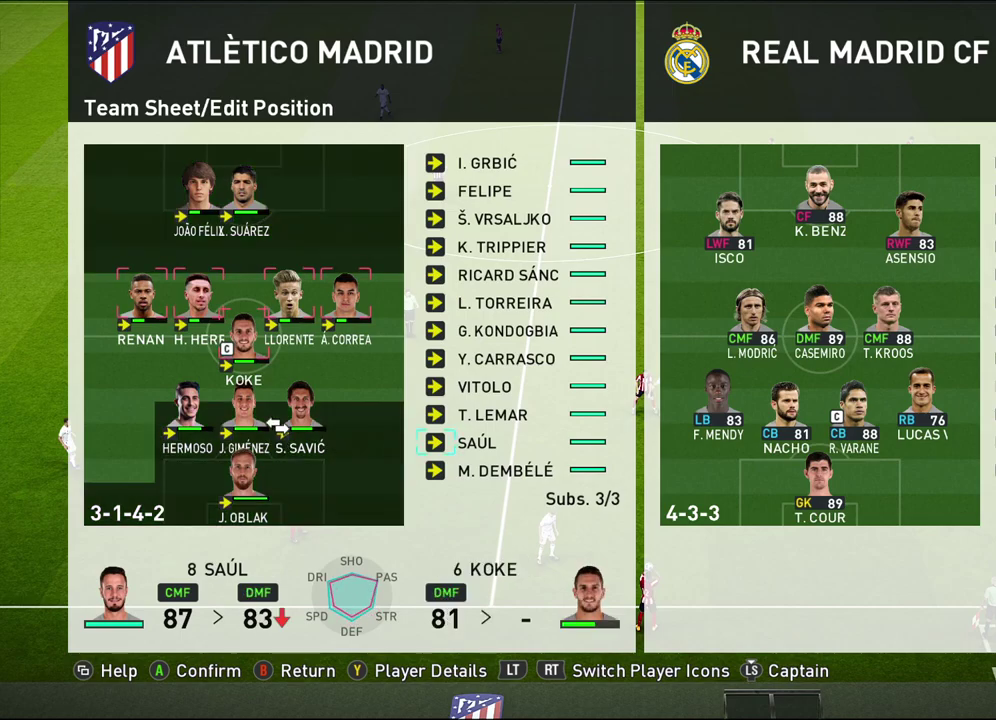
{"dt_ms": 700, "buttons": ["CROSS"], "left_stick": "center", "right_stick": "center", "events": [[283, "left_stick", "up-left"], [400, "left_stick", "center"], [567, "CROSS", "down"]]}
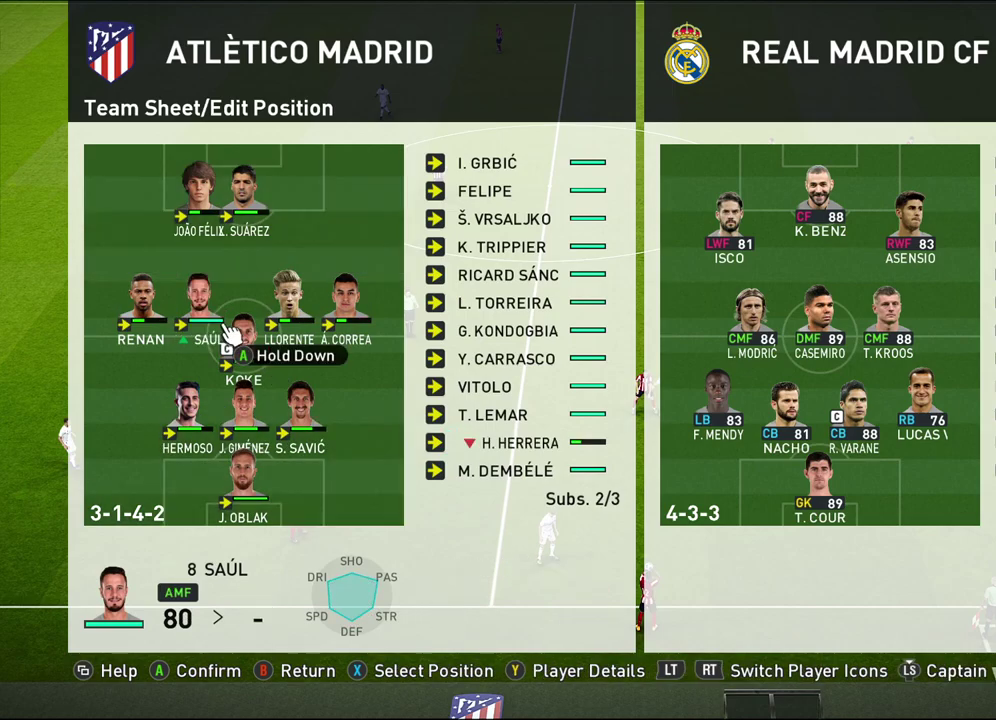
{"dt_ms": 500, "buttons": [], "left_stick": "center", "right_stick": "center", "events": [[33, "CROSS", "up"], [283, "left_stick", "right"], [450, "left_stick", "center"]]}
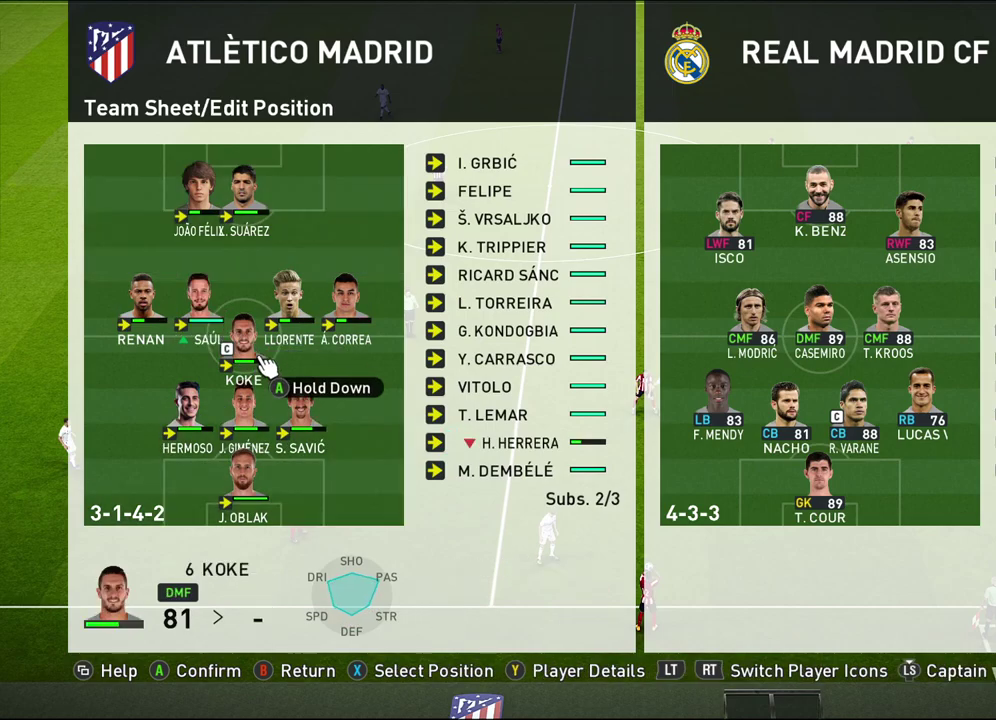
{"dt_ms": 500, "buttons": [], "left_stick": "right", "right_stick": "center", "events": [[50, "left_stick", "right"], [217, "left_stick", "center"], [333, "left_stick", "right"]]}
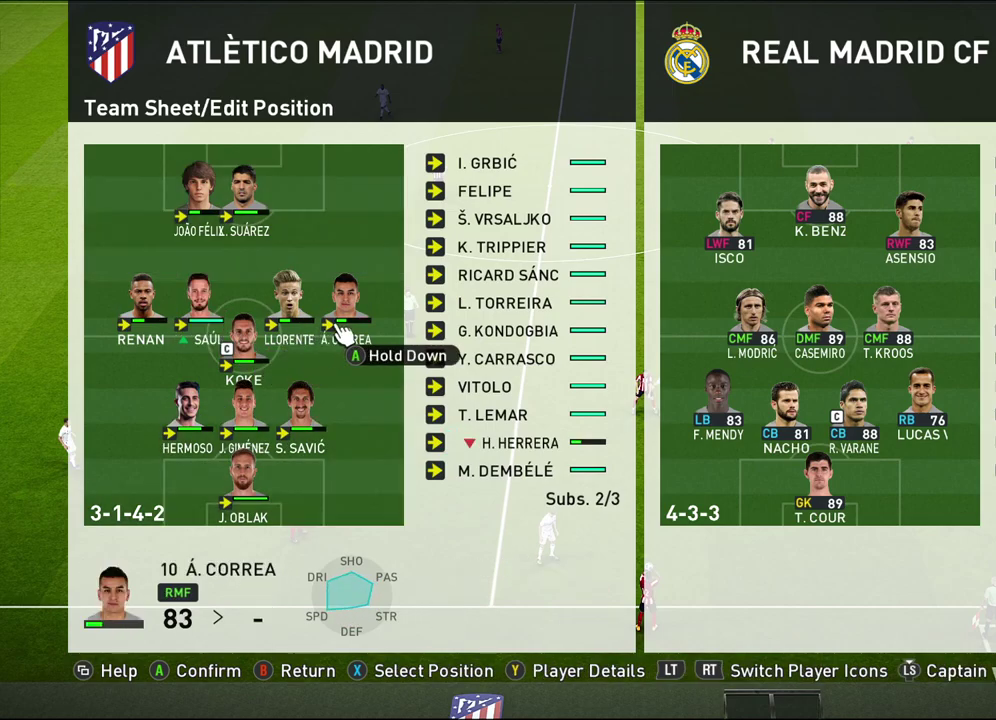
{"dt_ms": 500, "buttons": [], "left_stick": "down", "right_stick": "center", "events": [[17, "left_stick", "center"], [400, "left_stick", "down-right"], [483, "left_stick", "down"]]}
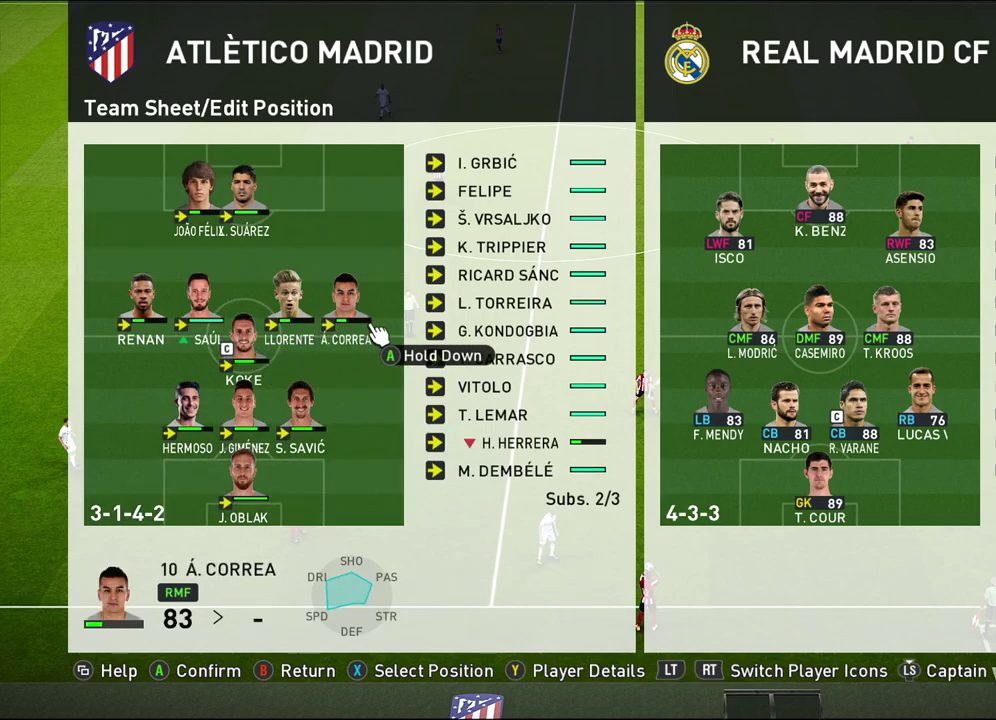
{"dt_ms": 500, "buttons": [], "left_stick": "center", "right_stick": "center", "events": [[67, "left_stick", "center"], [233, "left_stick", "right"], [400, "left_stick", "center"]]}
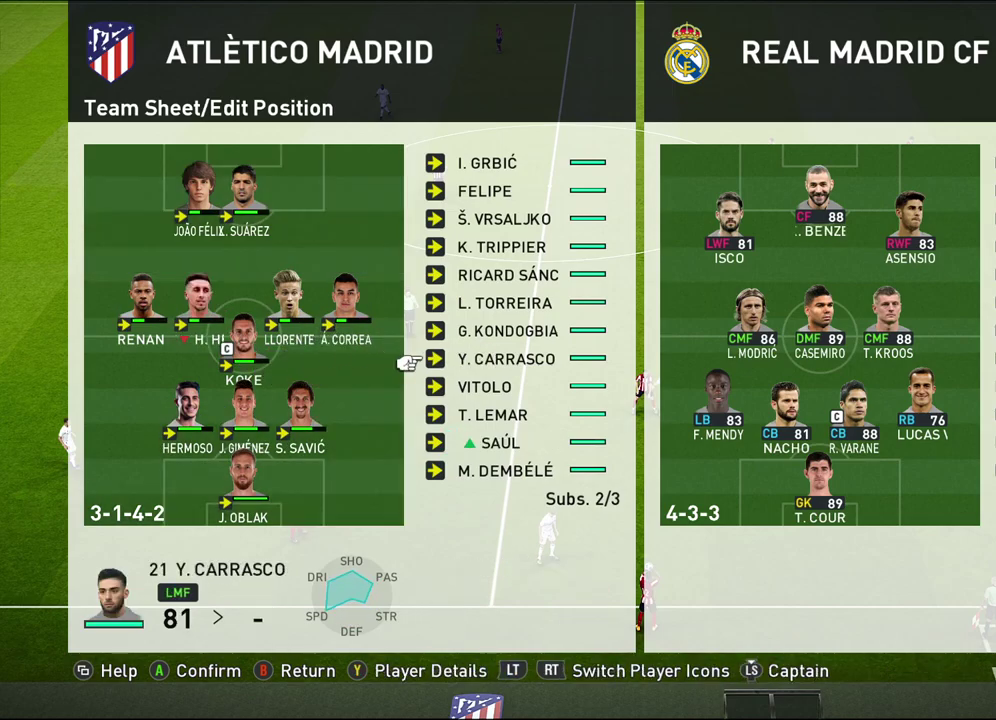
{"dt_ms": 500, "buttons": [], "left_stick": "center", "right_stick": "center", "events": [[117, "left_stick", "down"], [300, "left_stick", "center"]]}
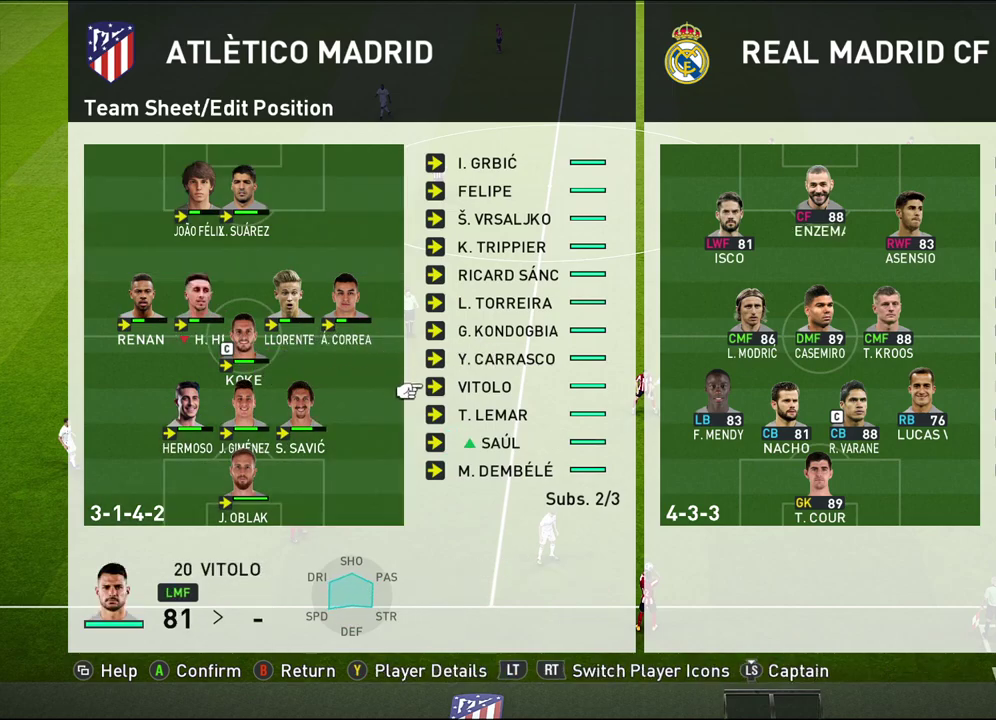
{"dt_ms": 500, "buttons": ["L2"], "left_stick": "center", "right_stick": "center", "events": [[450, "L2", "down"]]}
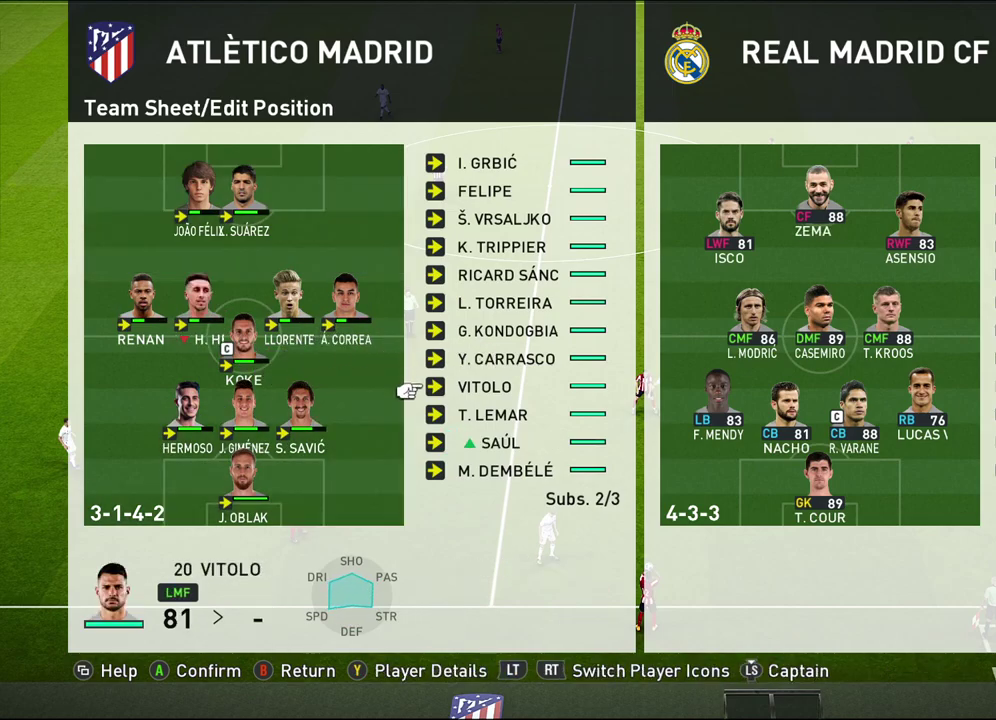
{"dt_ms": 500, "buttons": [], "left_stick": "center", "right_stick": "center", "events": [[117, "L2", "up"]]}
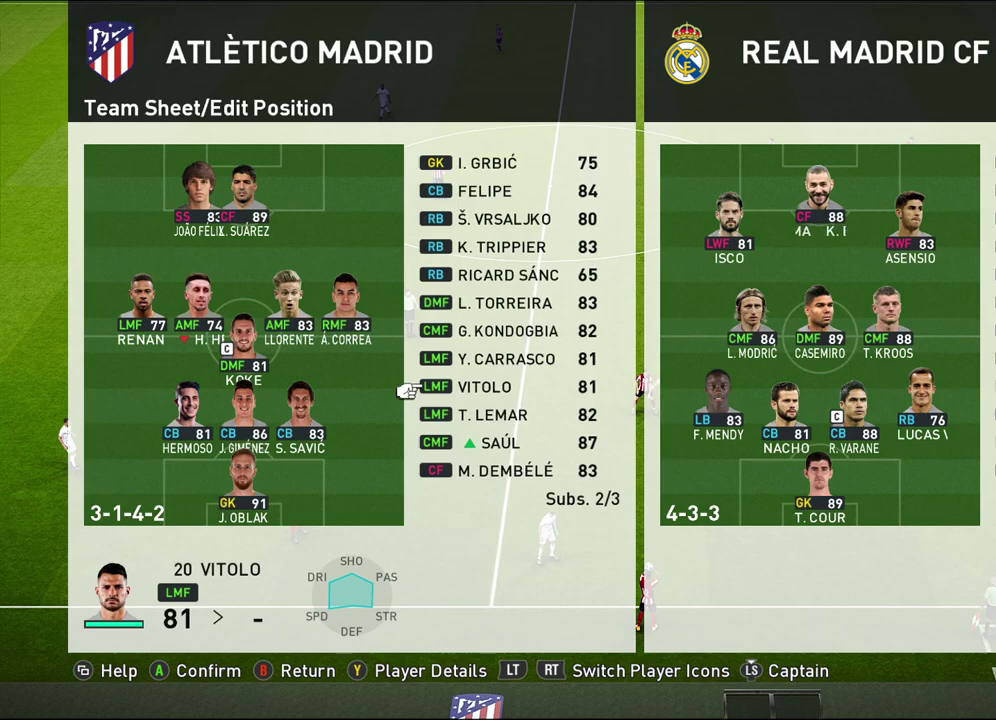
{"dt_ms": 500, "buttons": [], "left_stick": "center", "right_stick": "center", "events": [[100, "R2", "down"], [250, "R2", "up"]]}
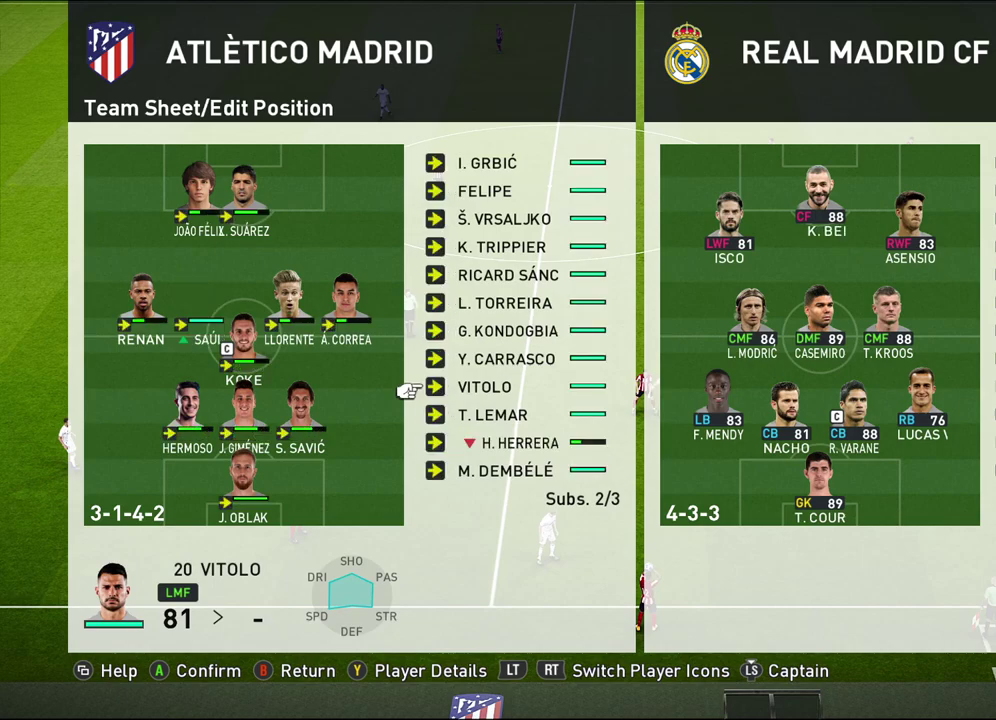
{"dt_ms": 400, "buttons": [], "left_stick": "up", "right_stick": "center", "events": [[300, "left_stick", "up"]]}
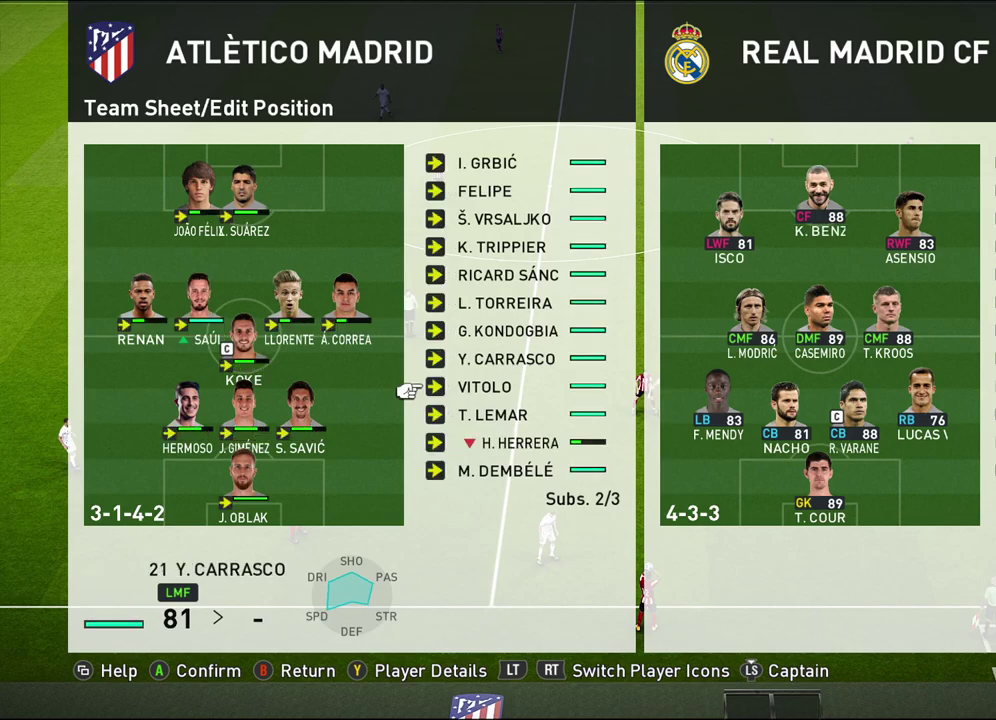
{"dt_ms": 600, "buttons": [], "left_stick": "center", "right_stick": "center", "events": [[50, "left_stick", "center"], [150, "left_stick", "up"], [300, "left_stick", "center"], [467, "left_stick", "up"], [600, "left_stick", "center"]]}
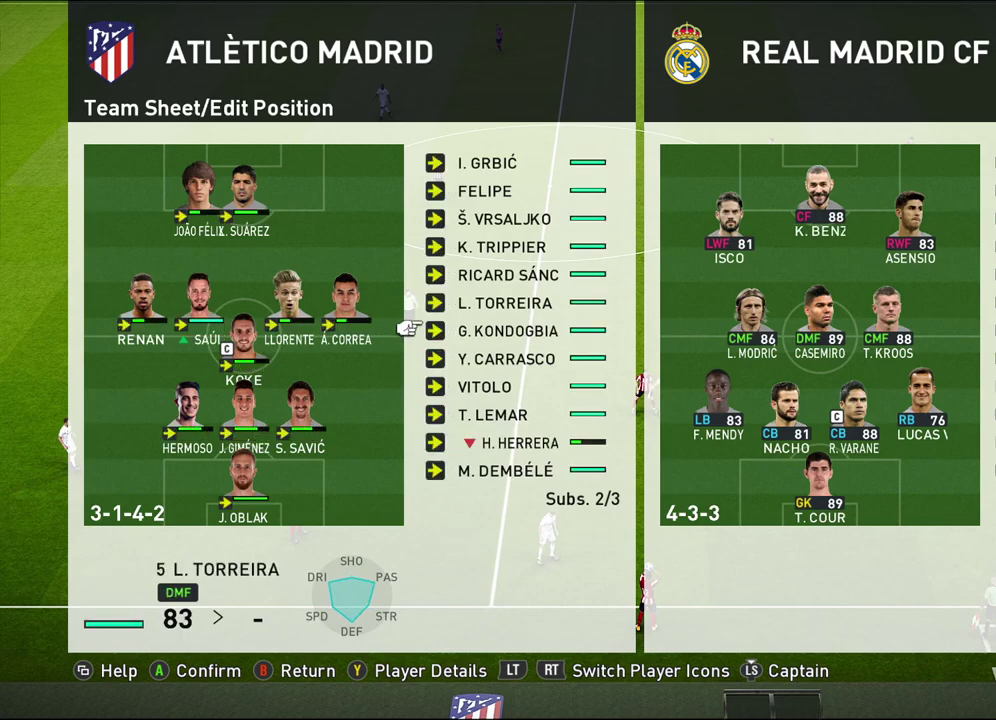
{"dt_ms": 500, "buttons": [], "left_stick": "center", "right_stick": "center", "events": []}
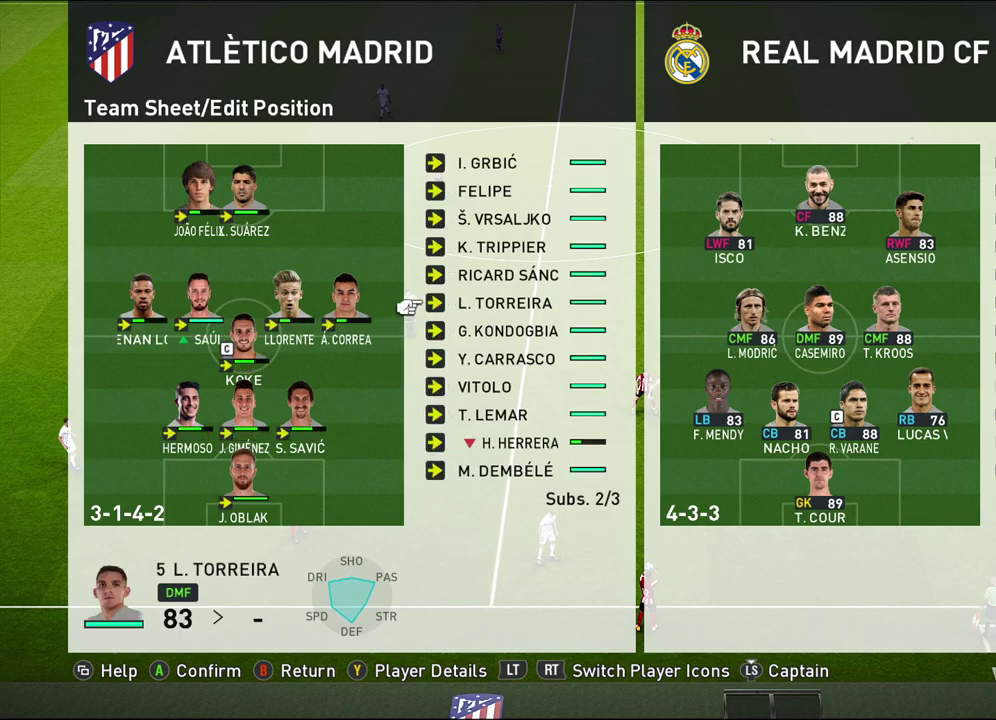
{"dt_ms": 500, "buttons": [], "left_stick": "center", "right_stick": "center", "events": []}
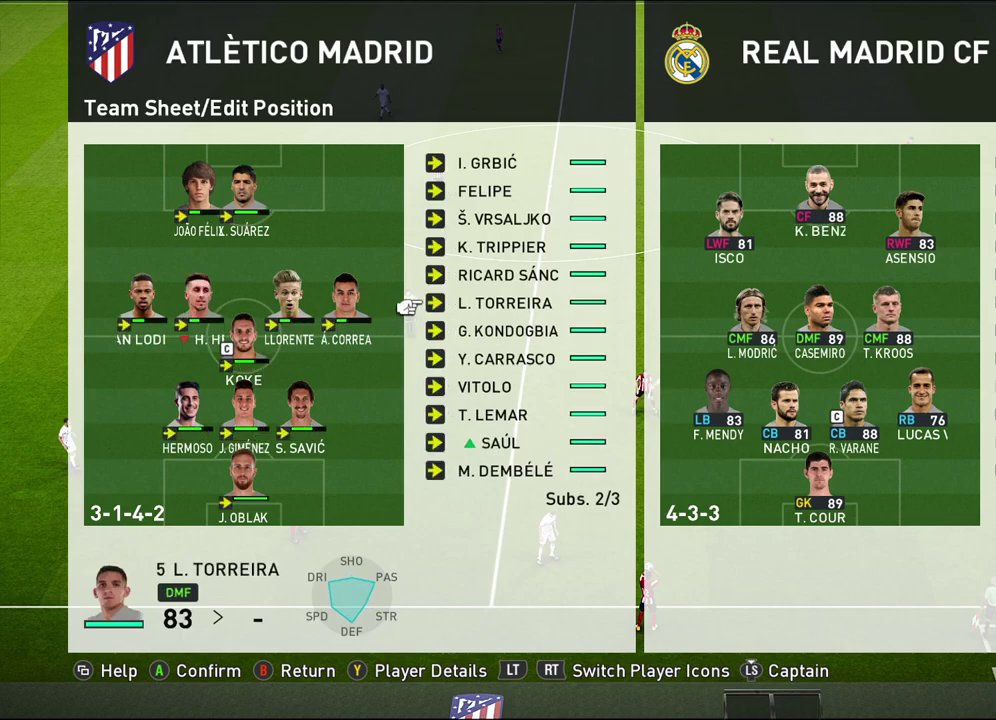
{"dt_ms": 300, "buttons": [], "left_stick": "down", "right_stick": "center", "events": [[250, "left_stick", "down"]]}
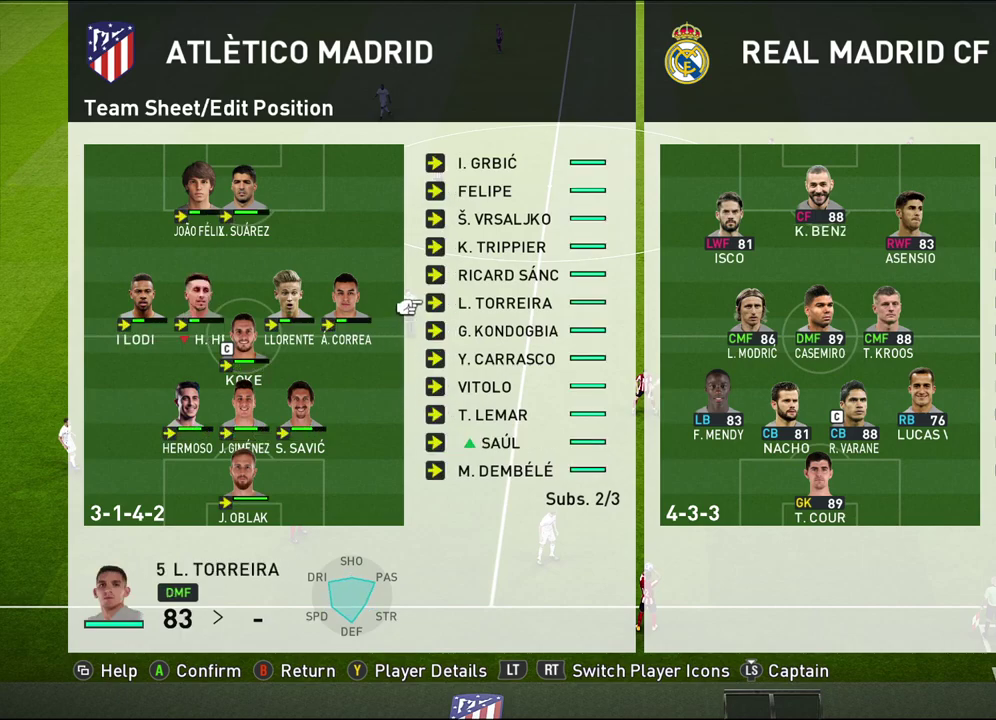
{"dt_ms": 700, "buttons": ["CROSS"], "left_stick": "center", "right_stick": "center", "events": [[117, "left_stick", "center"], [617, "CROSS", "down"]]}
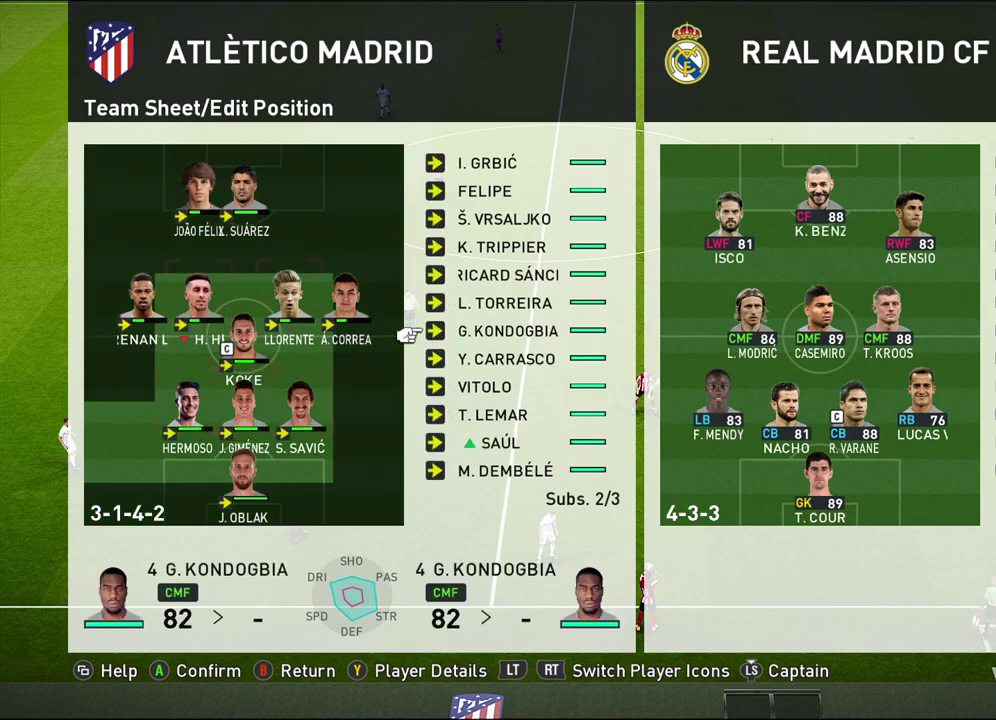
{"dt_ms": 500, "buttons": [], "left_stick": "center", "right_stick": "center", "events": [[33, "CROSS", "up"]]}
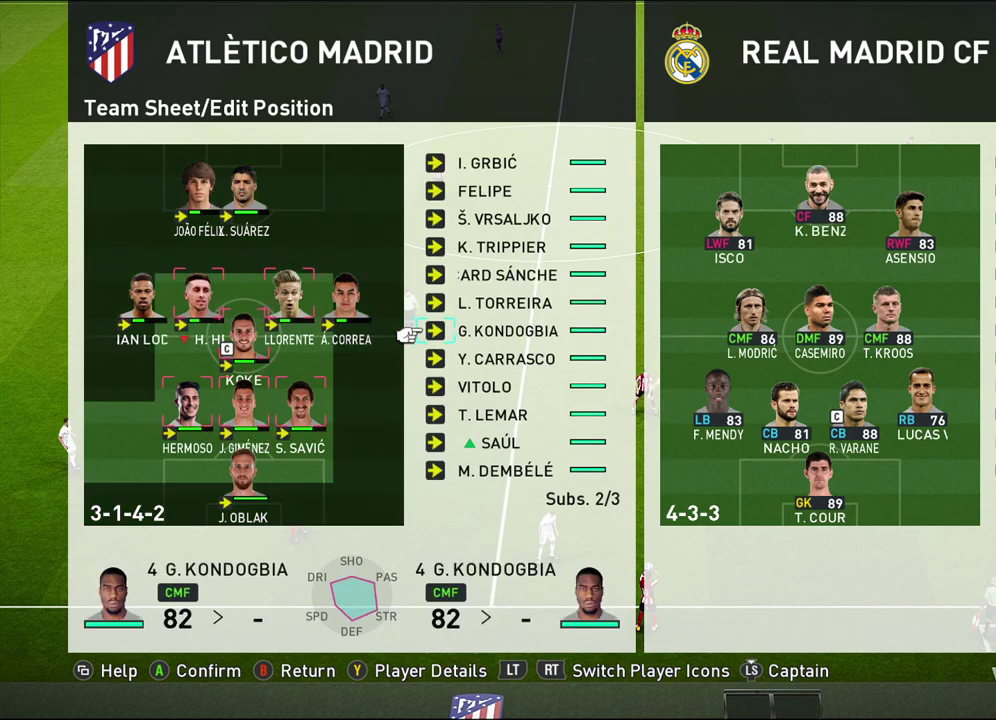
{"dt_ms": 500, "buttons": [], "left_stick": "center", "right_stick": "center", "events": [[367, "left_stick", "left"], [500, "left_stick", "center"]]}
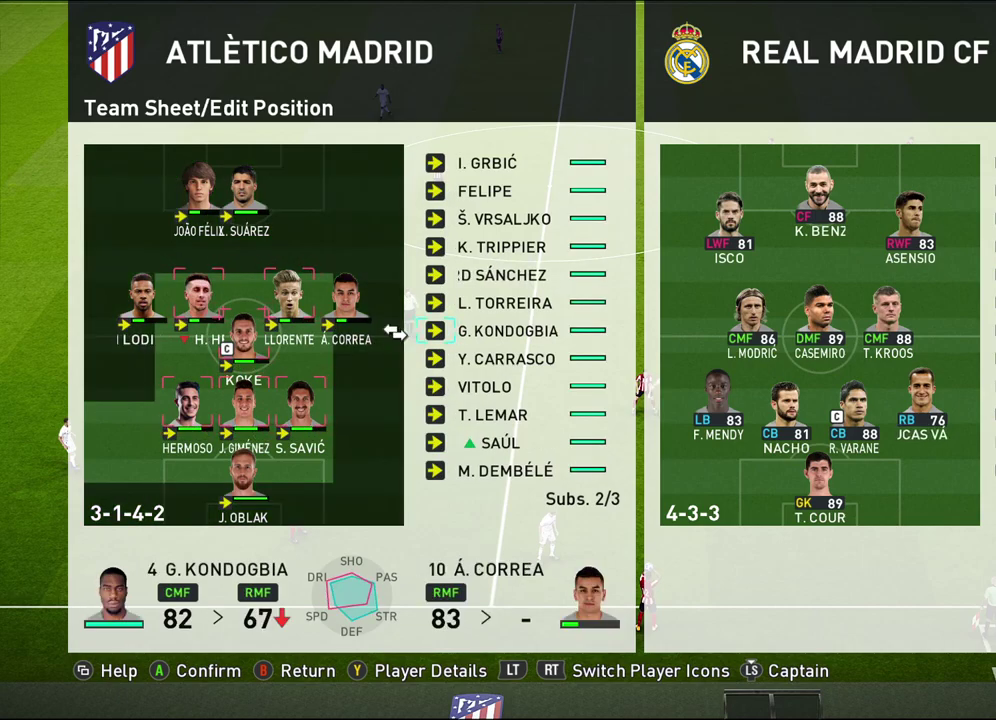
{"dt_ms": 500, "buttons": ["CROSS"], "left_stick": "center", "right_stick": "center", "events": [[117, "left_stick", "left"], [250, "left_stick", "center"], [467, "CROSS", "down"]]}
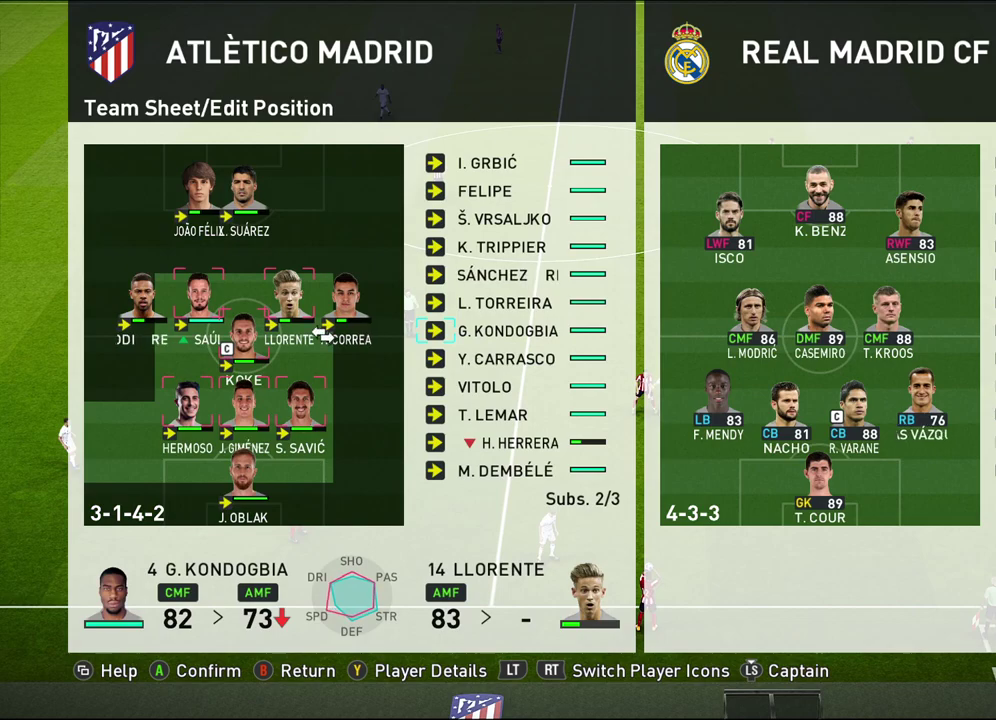
{"dt_ms": 500, "buttons": [], "left_stick": "center", "right_stick": "center", "events": [[100, "CROSS", "up"]]}